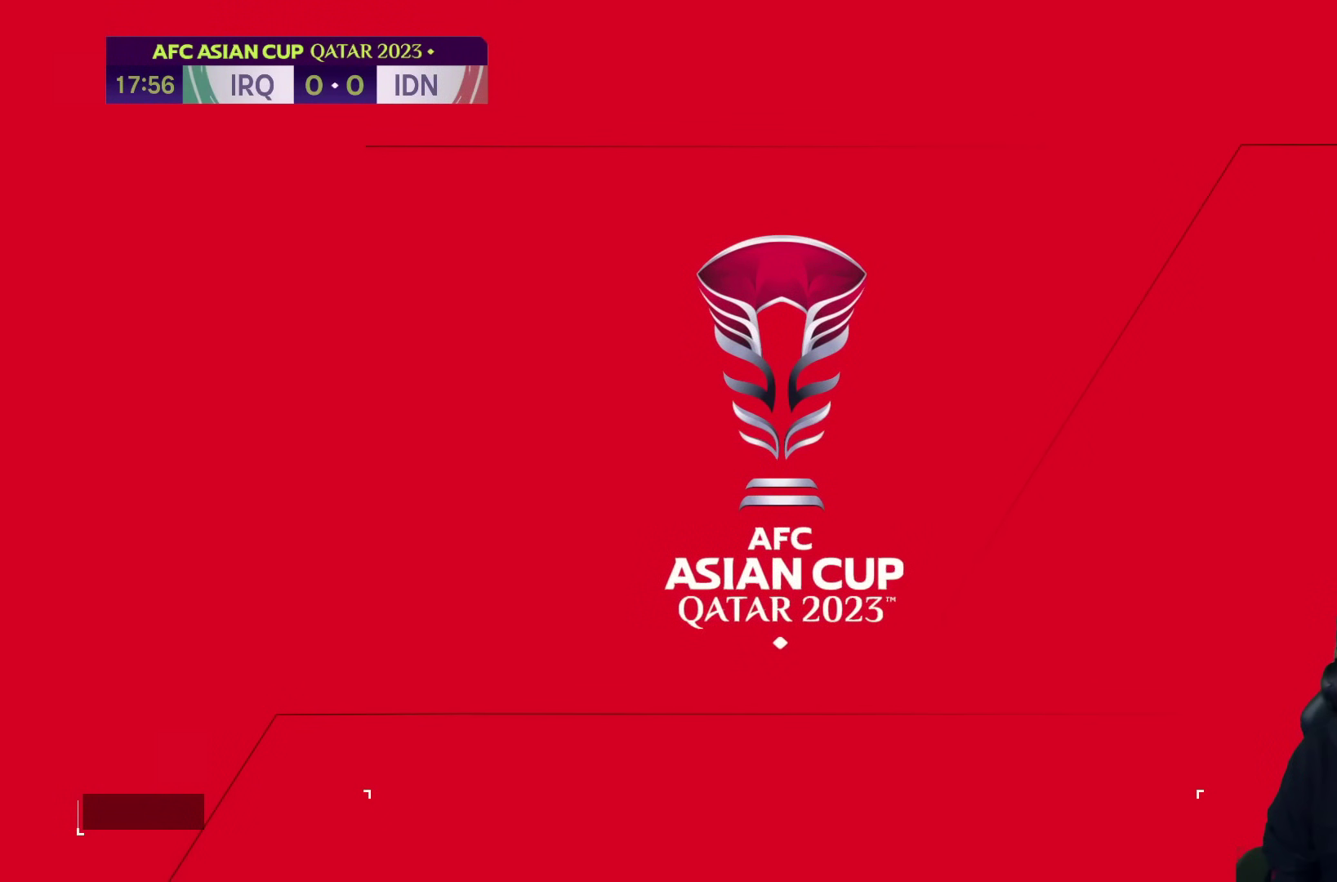
Gameplay with a controller (PlayStation layout); each line is a JSON object with the inputs held at the frame after it. "events" lists button and stick changes between this image and that frame as [ms after this image, input, new state], when the widget could be followed in between. Not read: L3 R3.
{"buttons": [], "left_stick": "center", "right_stick": "center", "events": []}
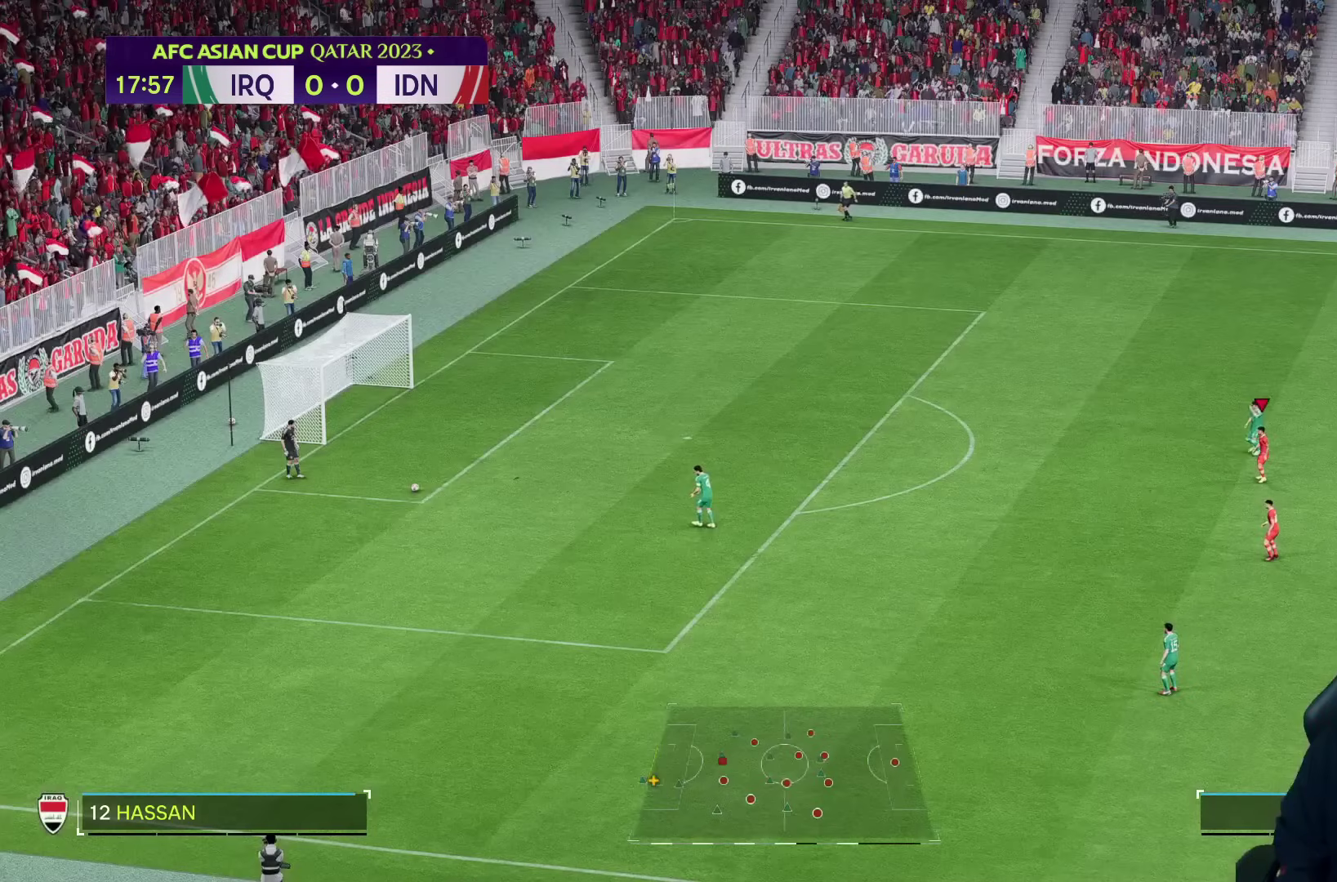
{"buttons": [], "left_stick": "center", "right_stick": "center", "events": []}
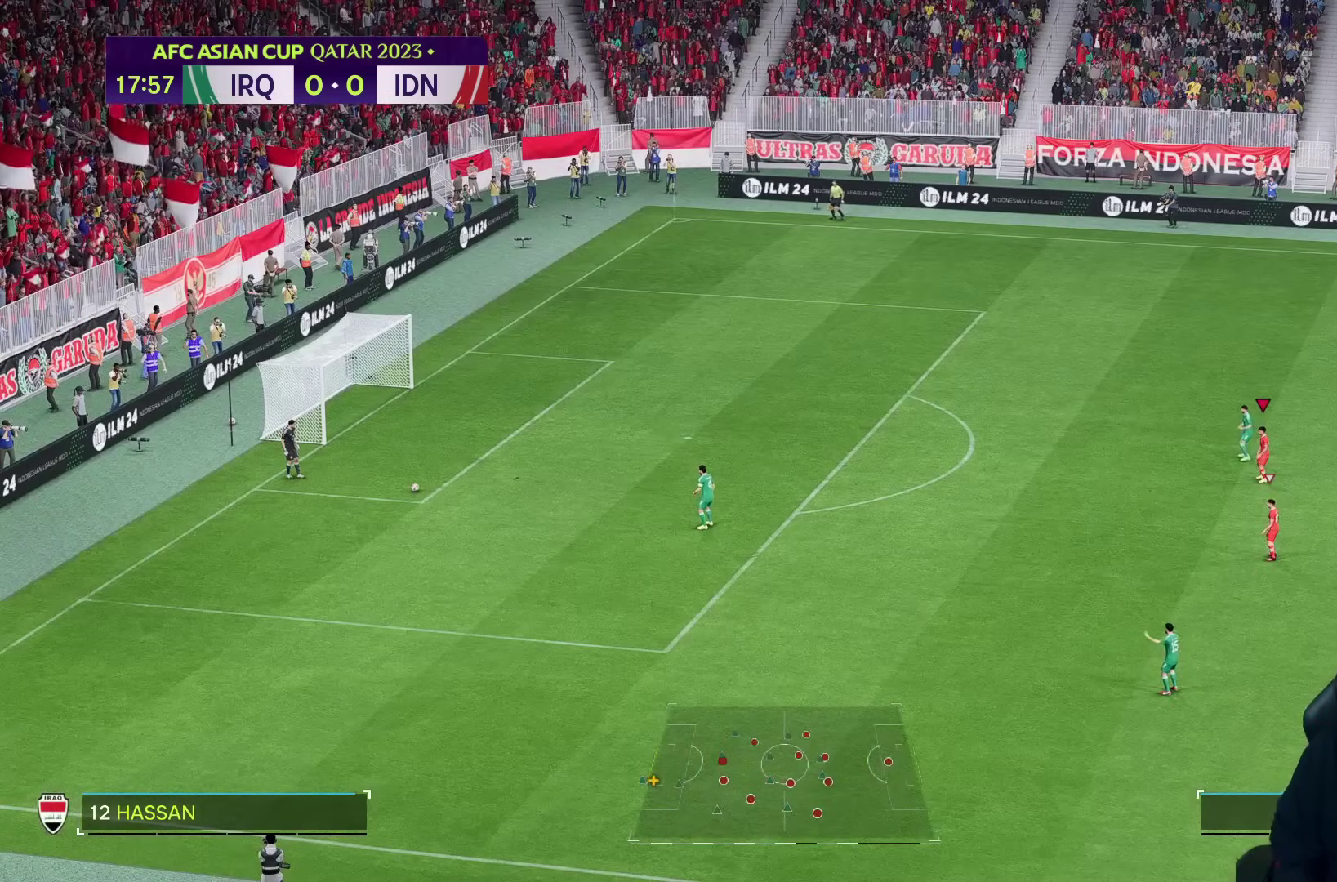
{"buttons": [], "left_stick": "center", "right_stick": "center", "events": []}
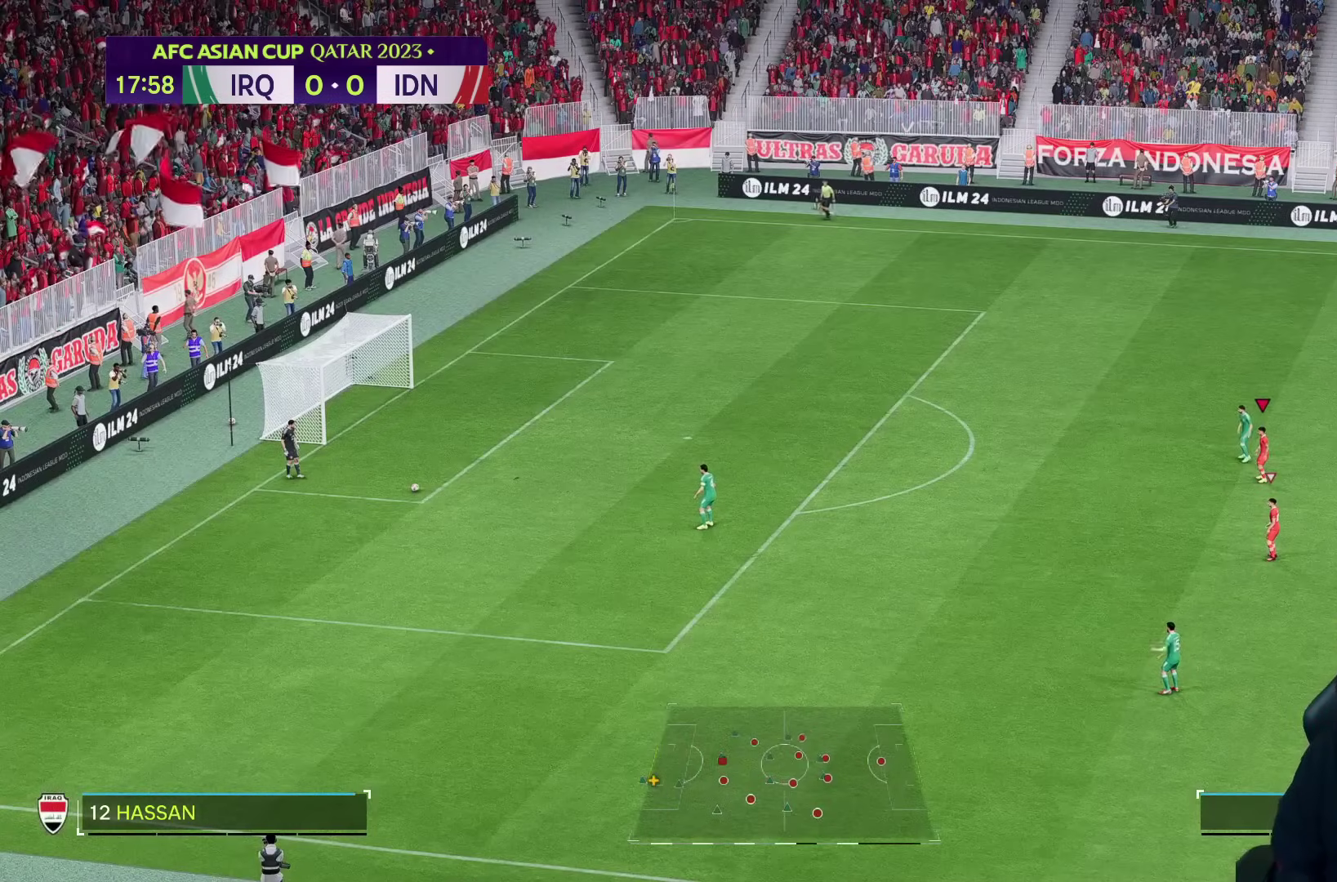
{"buttons": [], "left_stick": "center", "right_stick": "center", "events": []}
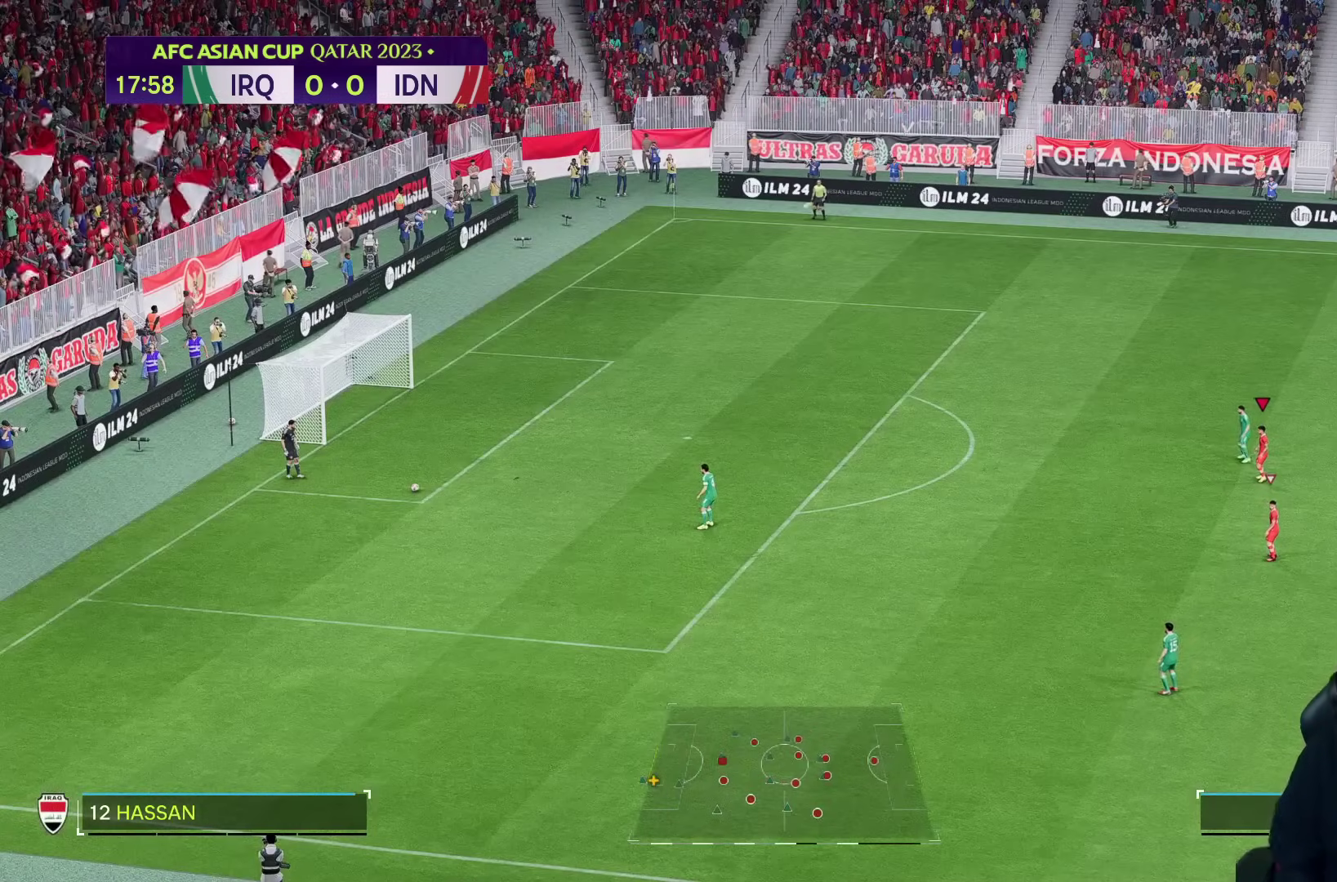
{"buttons": ["R1"], "left_stick": "down-left", "right_stick": "center", "events": [[300, "left_stick", "down-left"], [367, "R1", "down"]]}
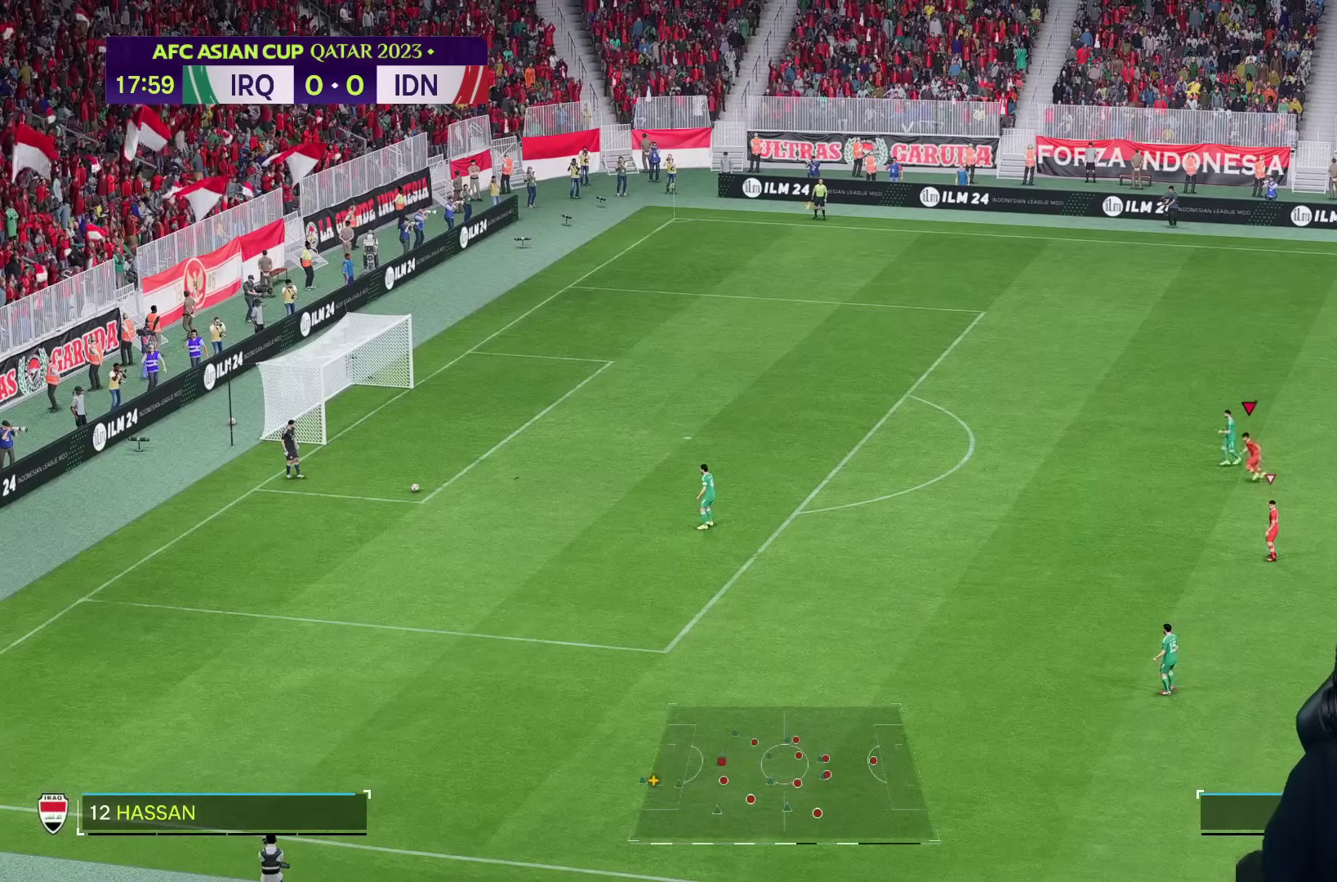
{"buttons": [], "left_stick": "down-left", "right_stick": "center", "events": [[100, "R1", "up"]]}
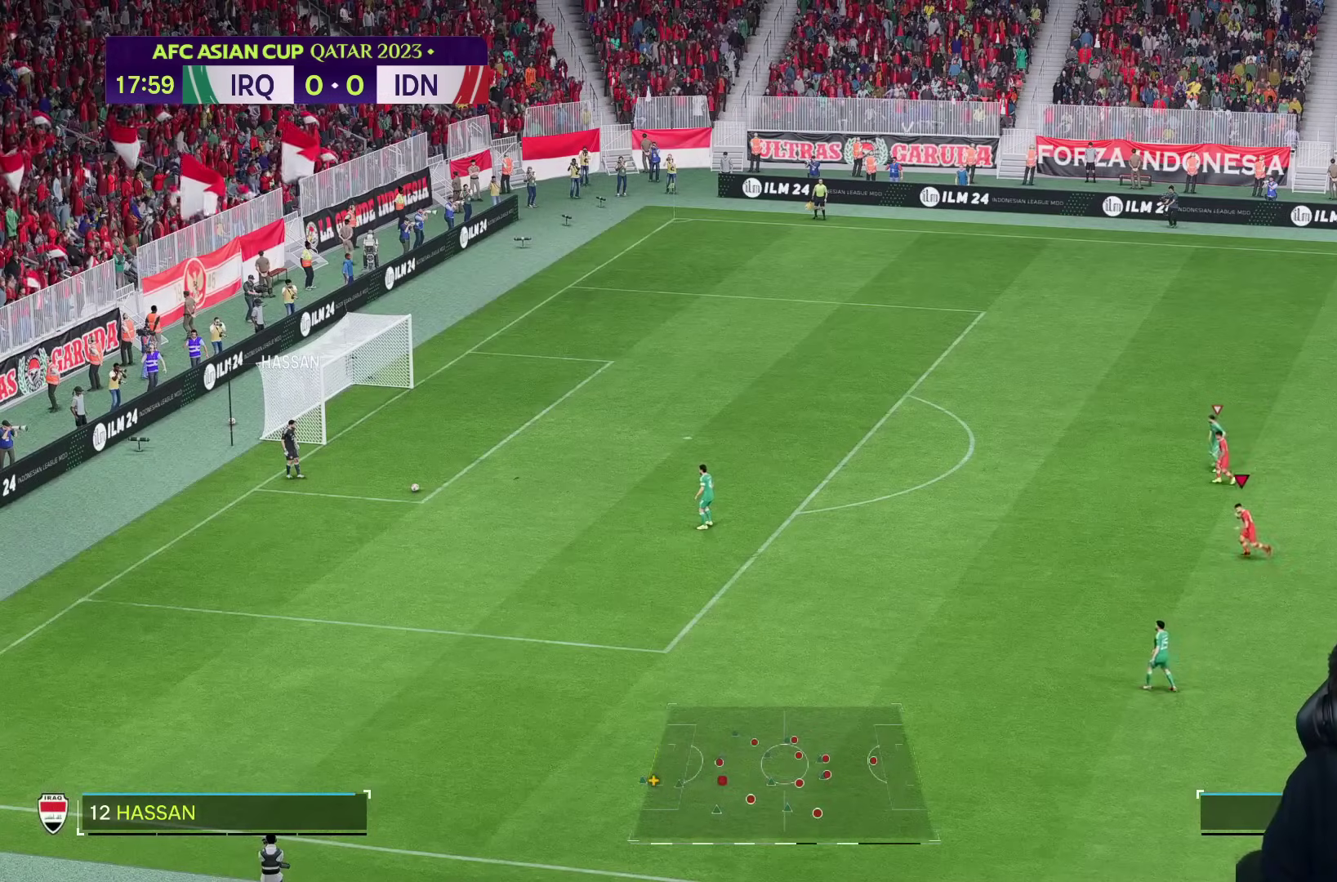
{"buttons": [], "left_stick": "down-left", "right_stick": "center", "events": []}
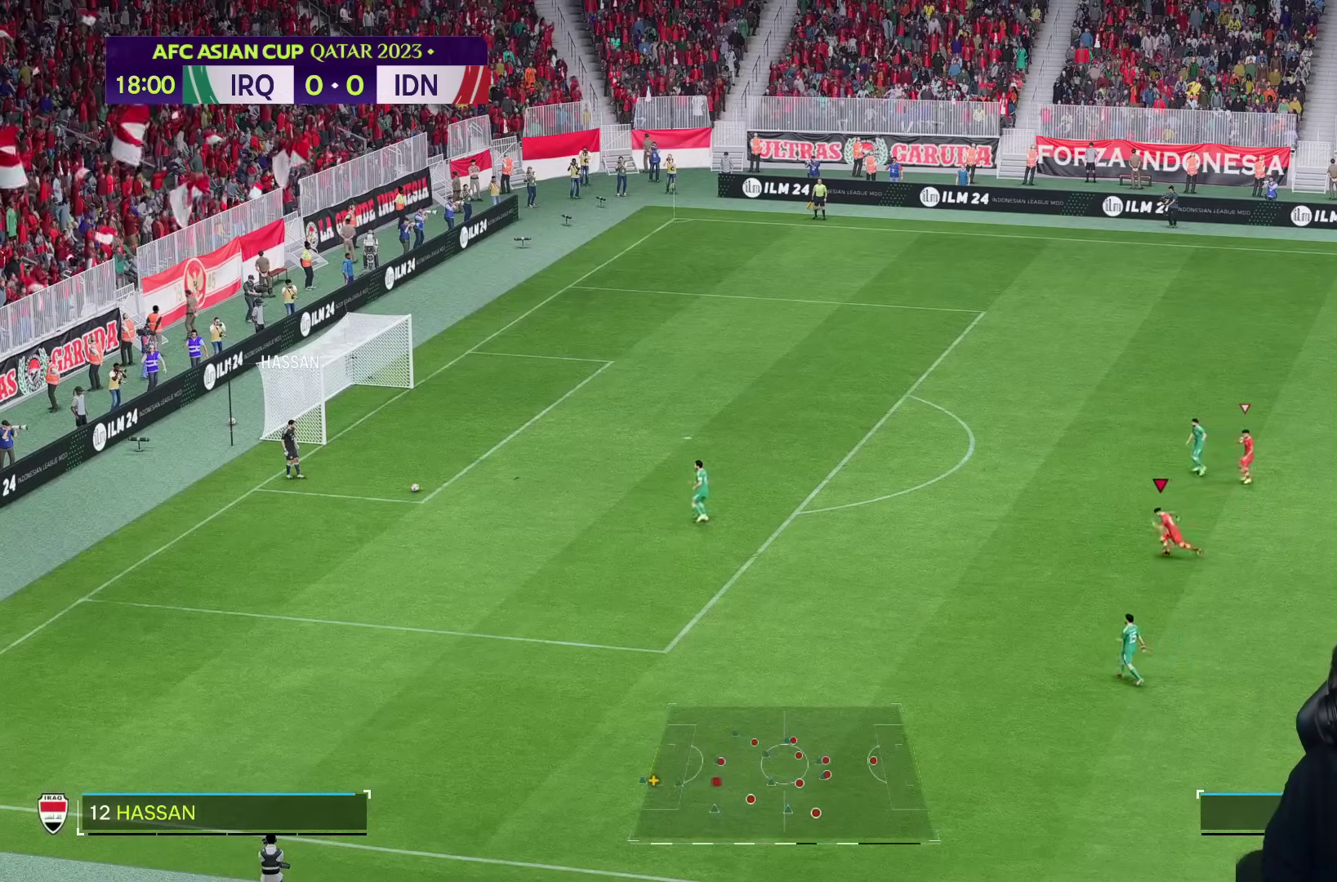
{"buttons": [], "left_stick": "down-left", "right_stick": "center", "events": []}
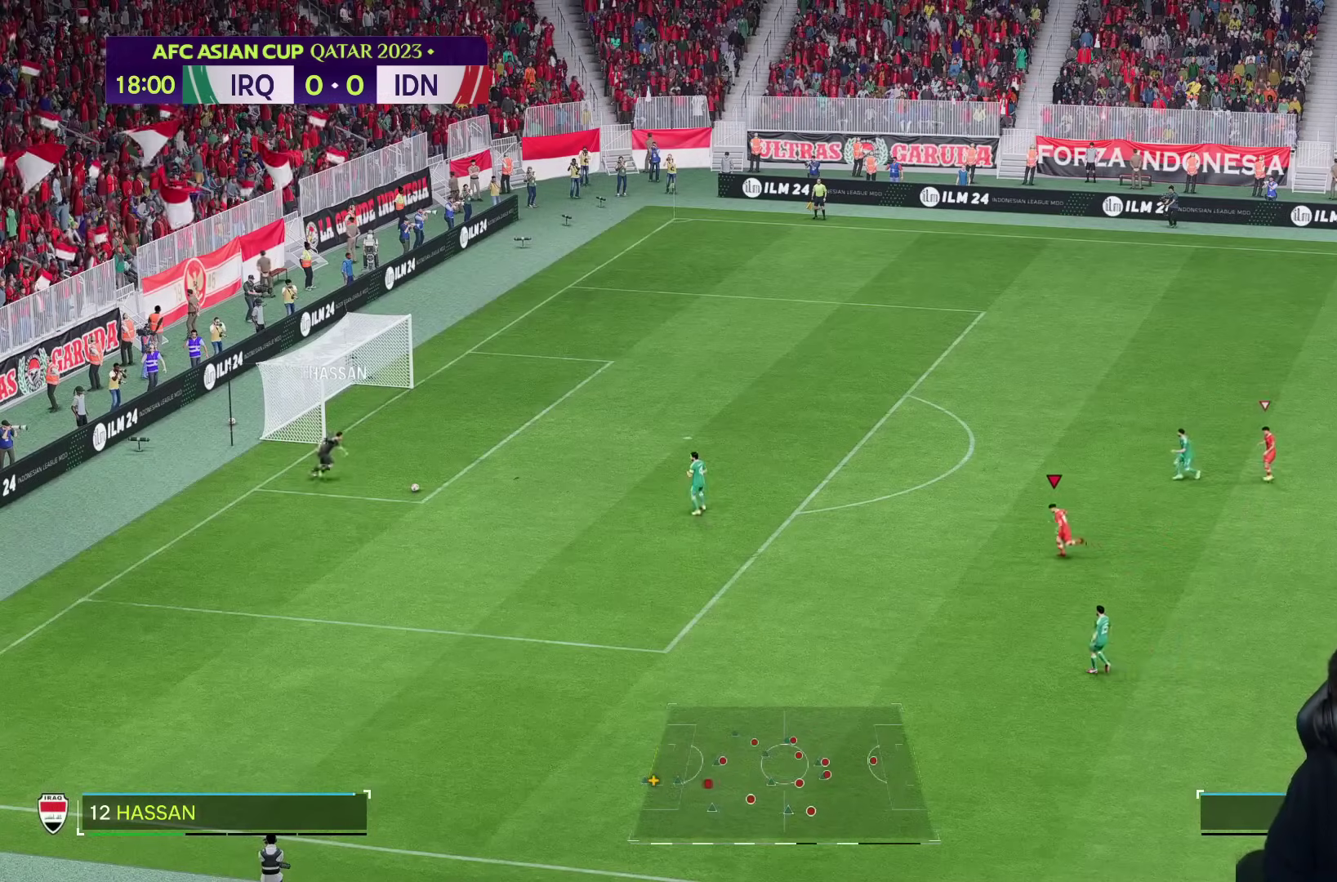
{"buttons": [], "left_stick": "down-left", "right_stick": "center", "events": []}
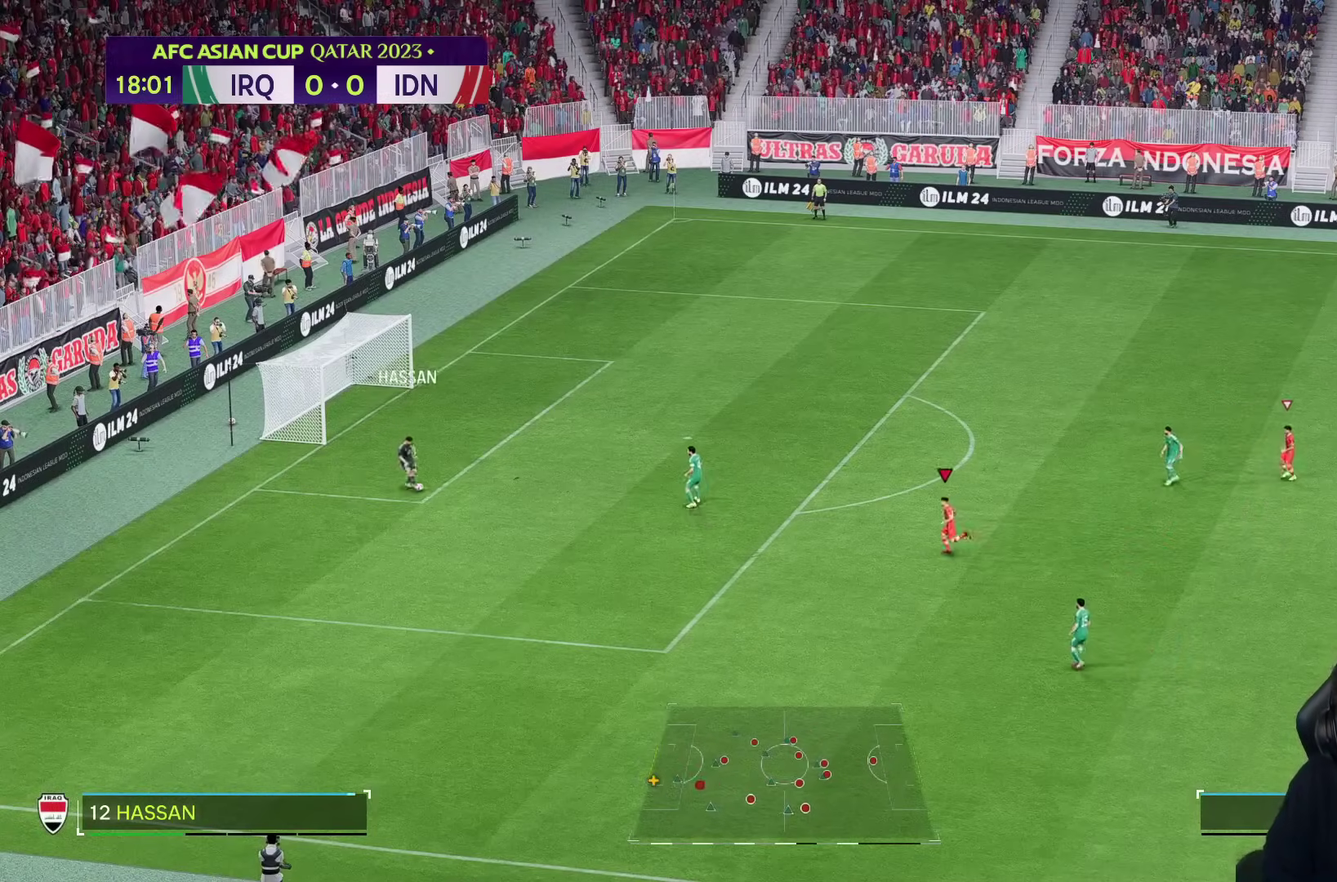
{"buttons": [], "left_stick": "left", "right_stick": "center", "events": [[17, "left_stick", "left"], [383, "right_stick", "down-right"], [450, "right_stick", "center"]]}
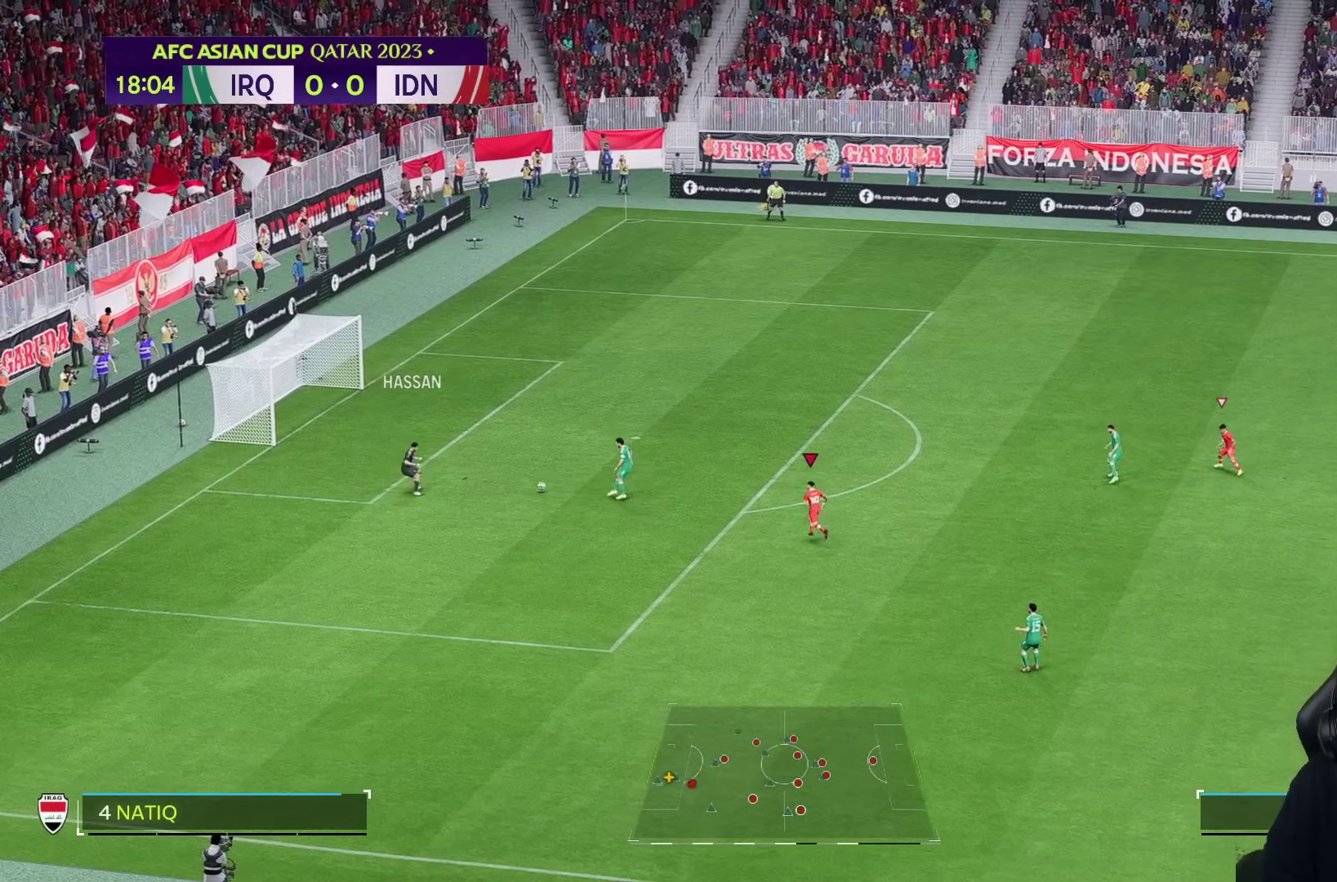
{"buttons": ["R2"], "left_stick": "left", "right_stick": "center"}
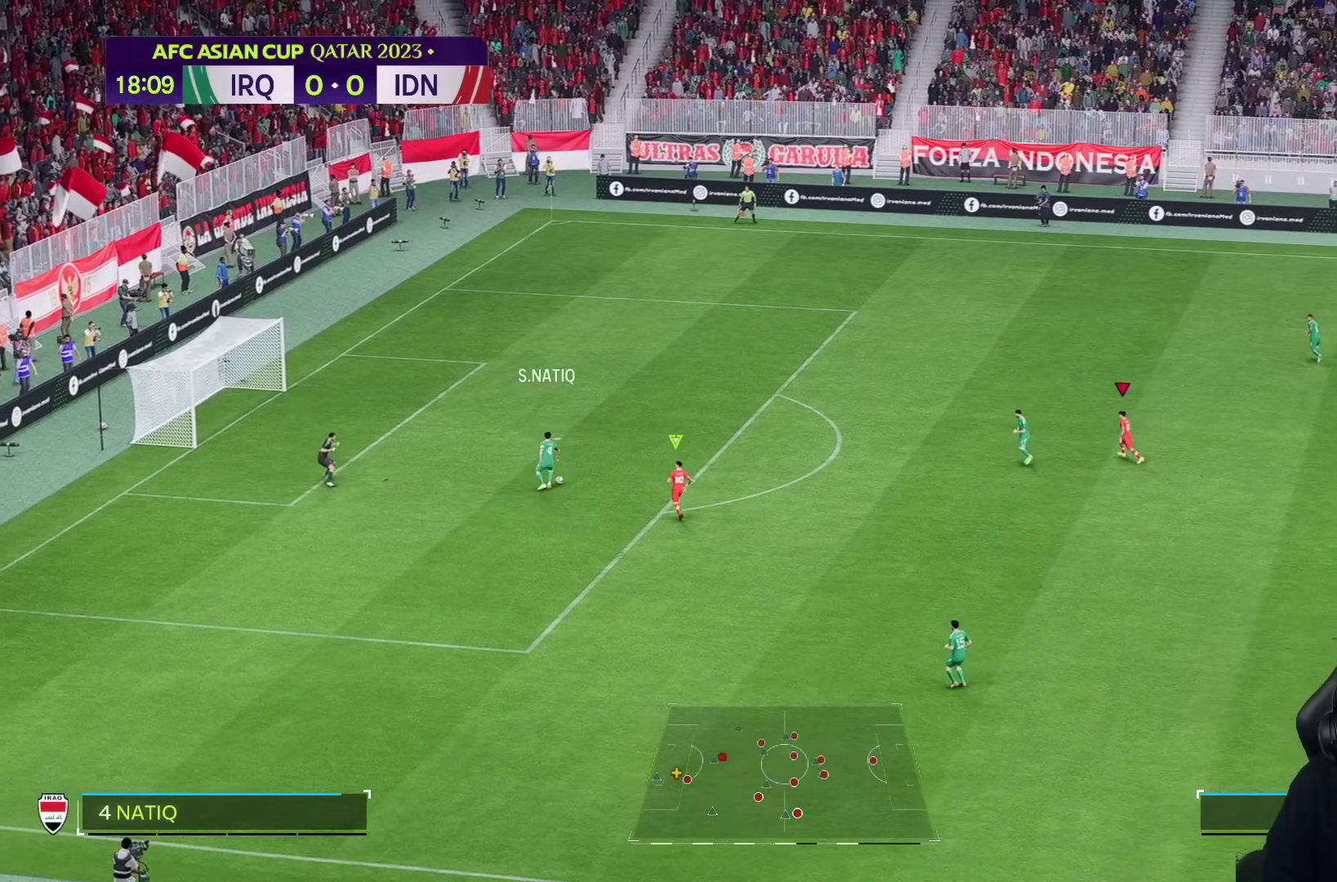
{"buttons": [], "left_stick": "up", "right_stick": "center", "events": [[83, "left_stick", "up-left"], [117, "R2", "up"], [200, "left_stick", "up"], [267, "R2", "down"], [467, "R2", "up"]]}
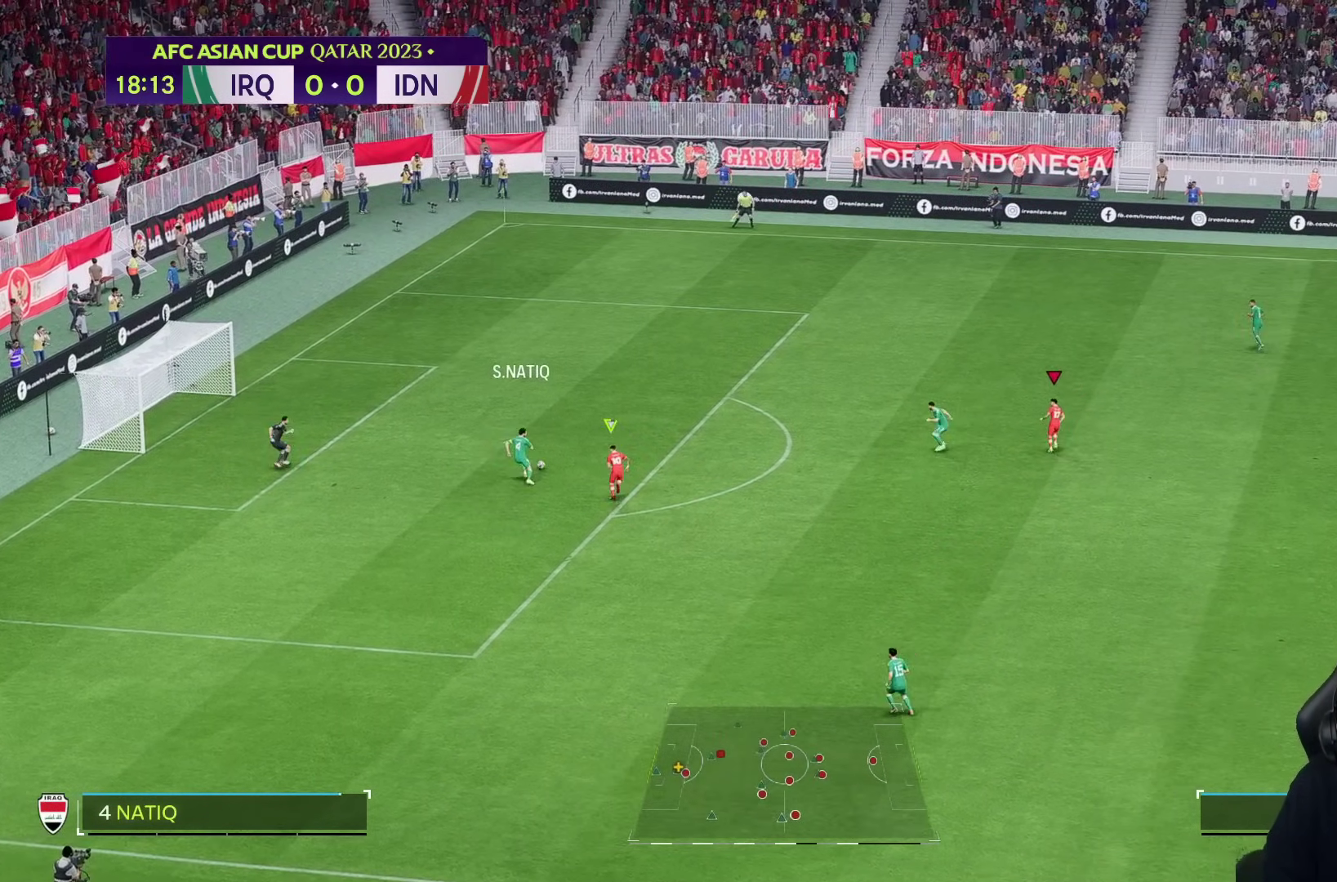
{"buttons": [], "left_stick": "up", "right_stick": "center", "events": []}
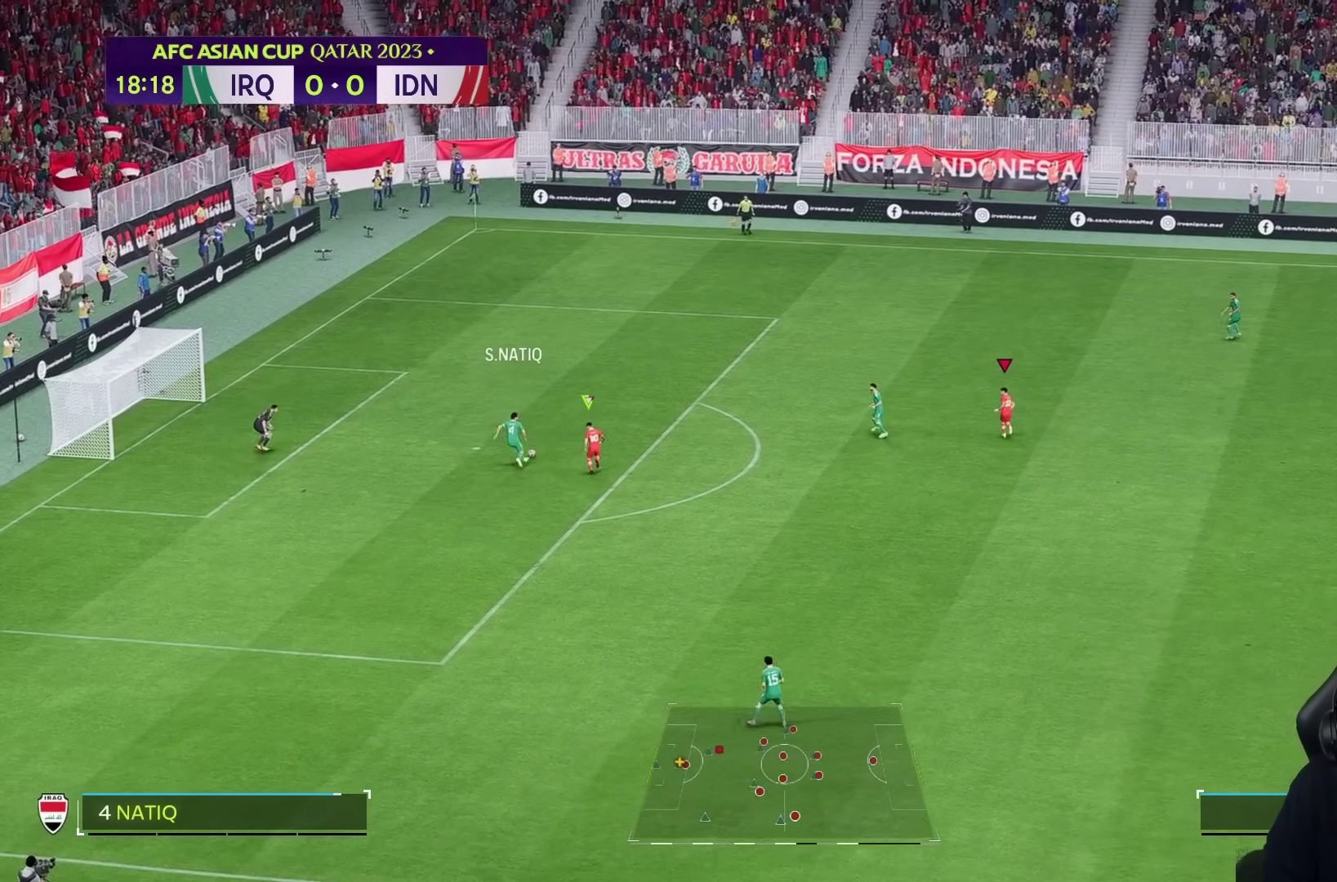
{"buttons": [], "left_stick": "down-left", "right_stick": "center", "events": [[33, "right_stick", "down"], [100, "right_stick", "center"], [250, "R2", "down"], [333, "left_stick", "left"], [383, "R2", "up"], [400, "left_stick", "down-left"]]}
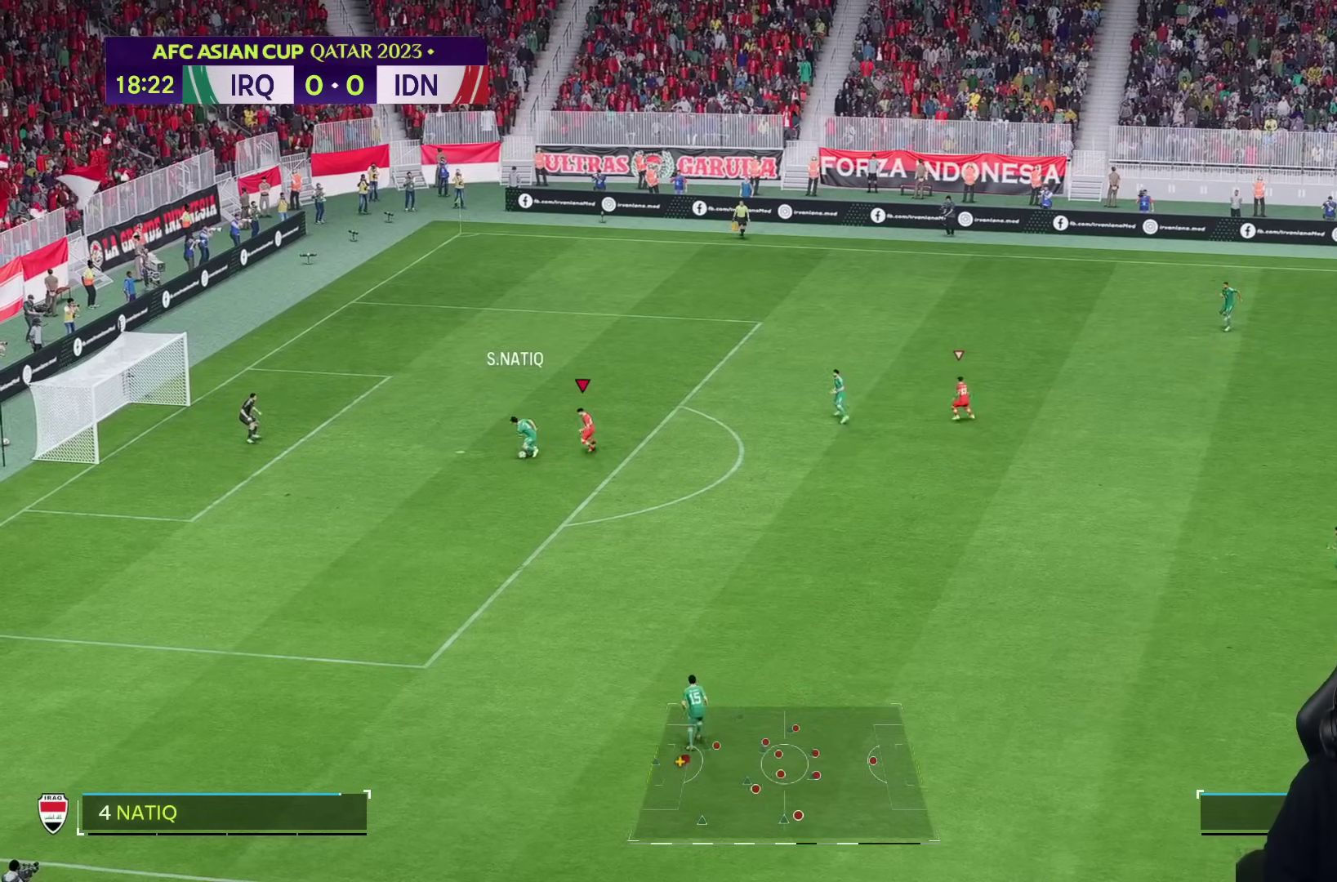
{"buttons": [], "left_stick": "down", "right_stick": "center", "events": [[17, "left_stick", "down"]]}
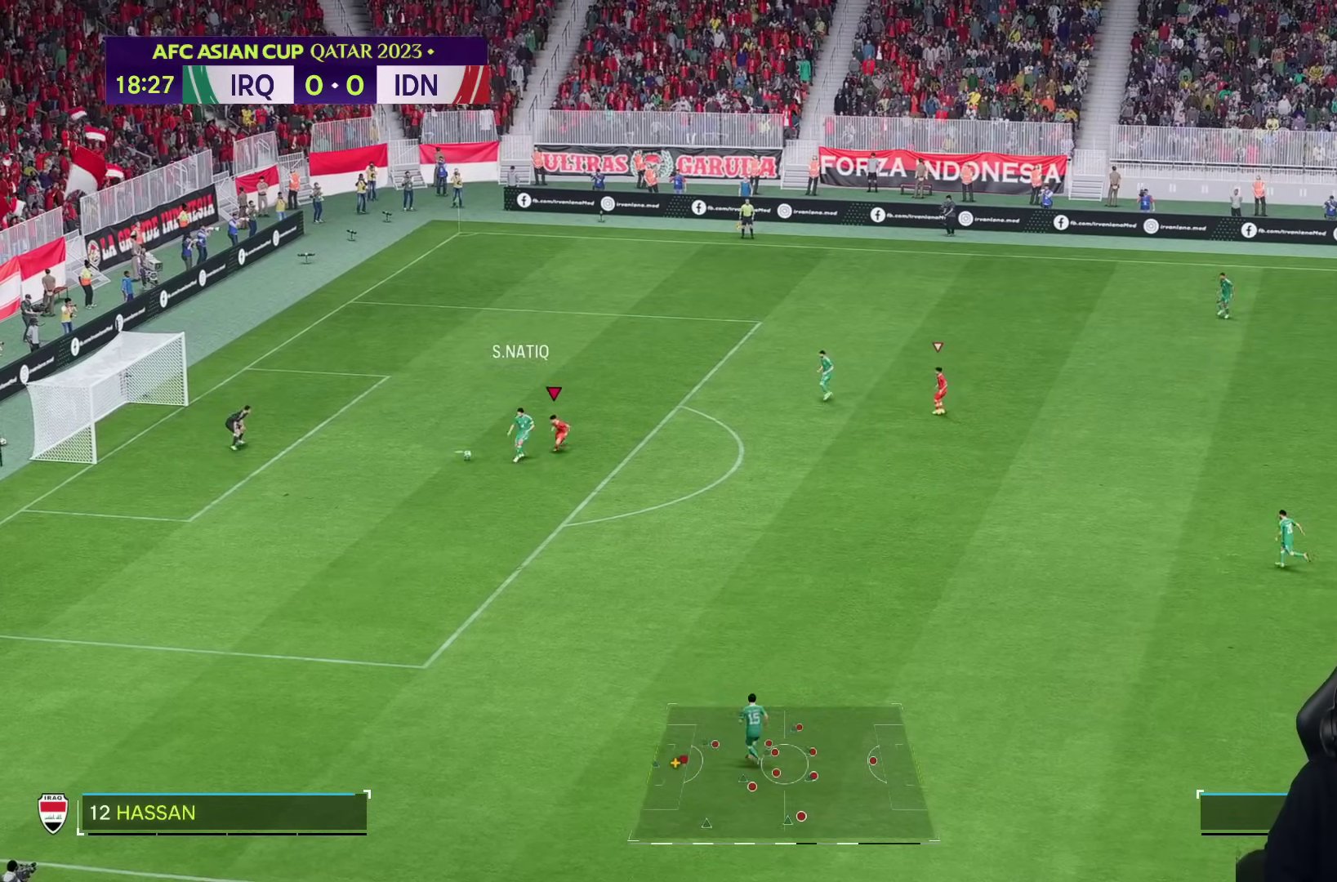
{"buttons": [], "left_stick": "down", "right_stick": "center", "events": []}
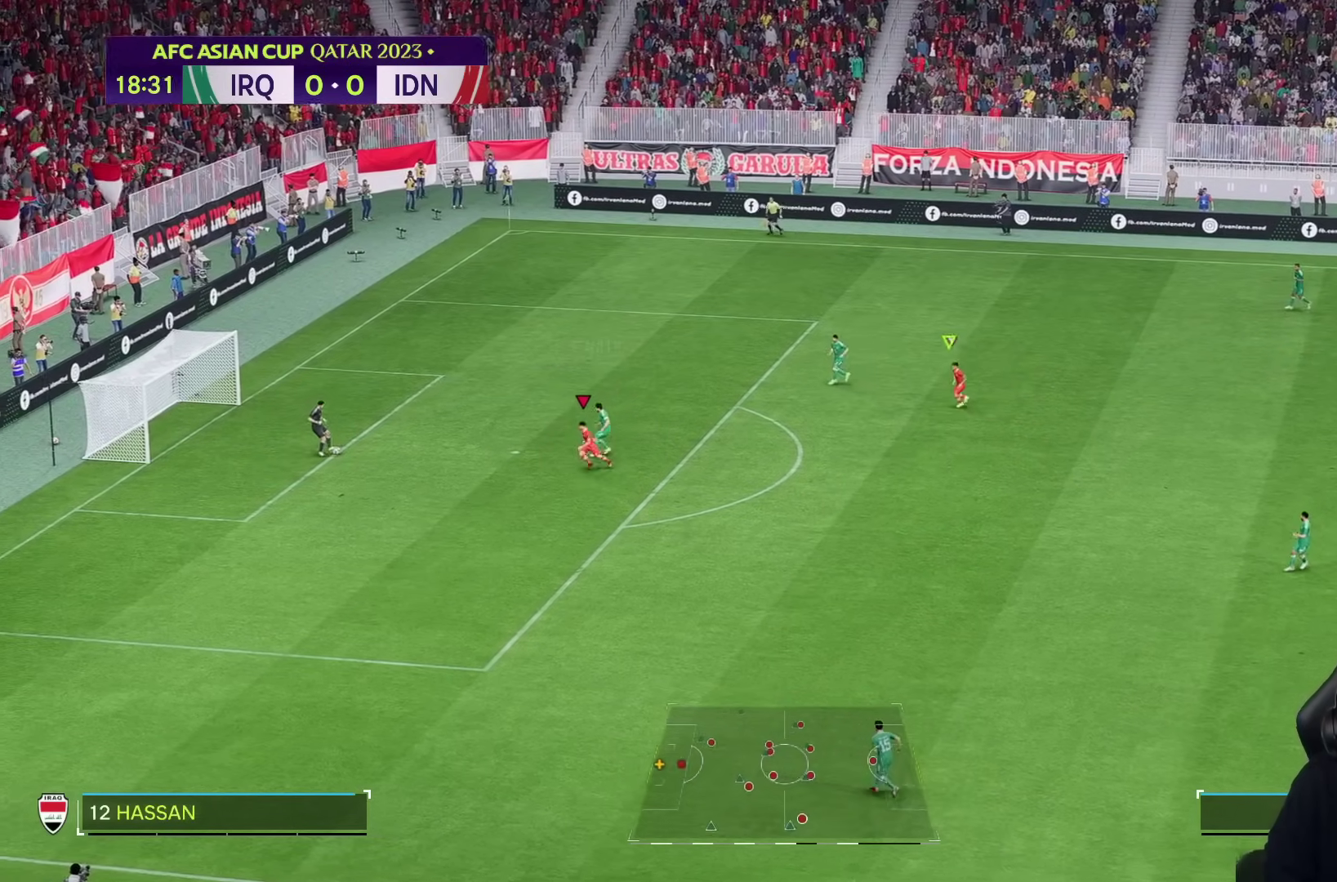
{"buttons": [], "left_stick": "up-left", "right_stick": "center", "events": [[33, "left_stick", "down-left"], [117, "R2", "down"], [167, "R2", "up"], [200, "left_stick", "left"], [400, "left_stick", "up-left"]]}
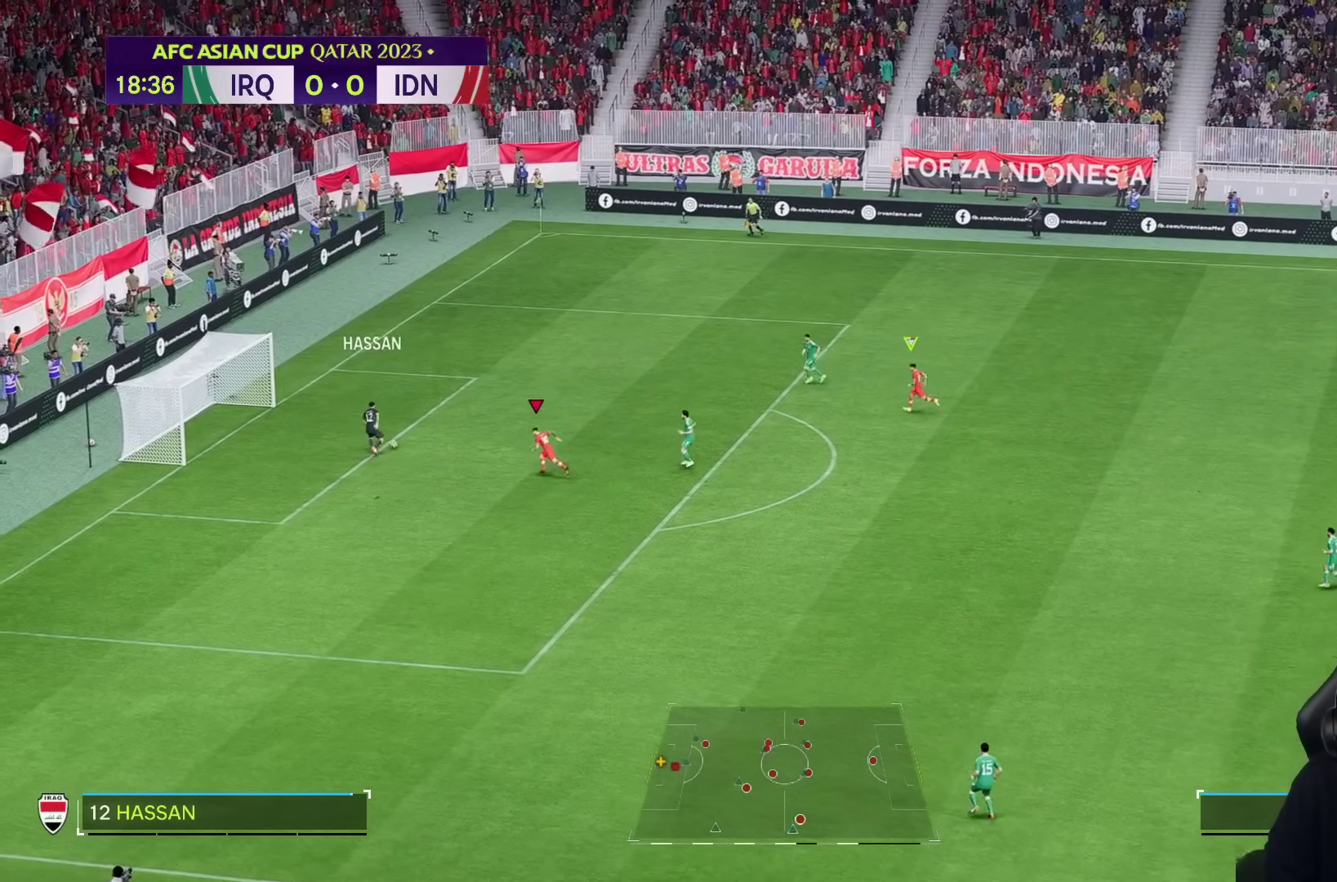
{"buttons": ["R2"], "left_stick": "up", "right_stick": "center", "events": [[350, "left_stick", "up"], [450, "R2", "down"]]}
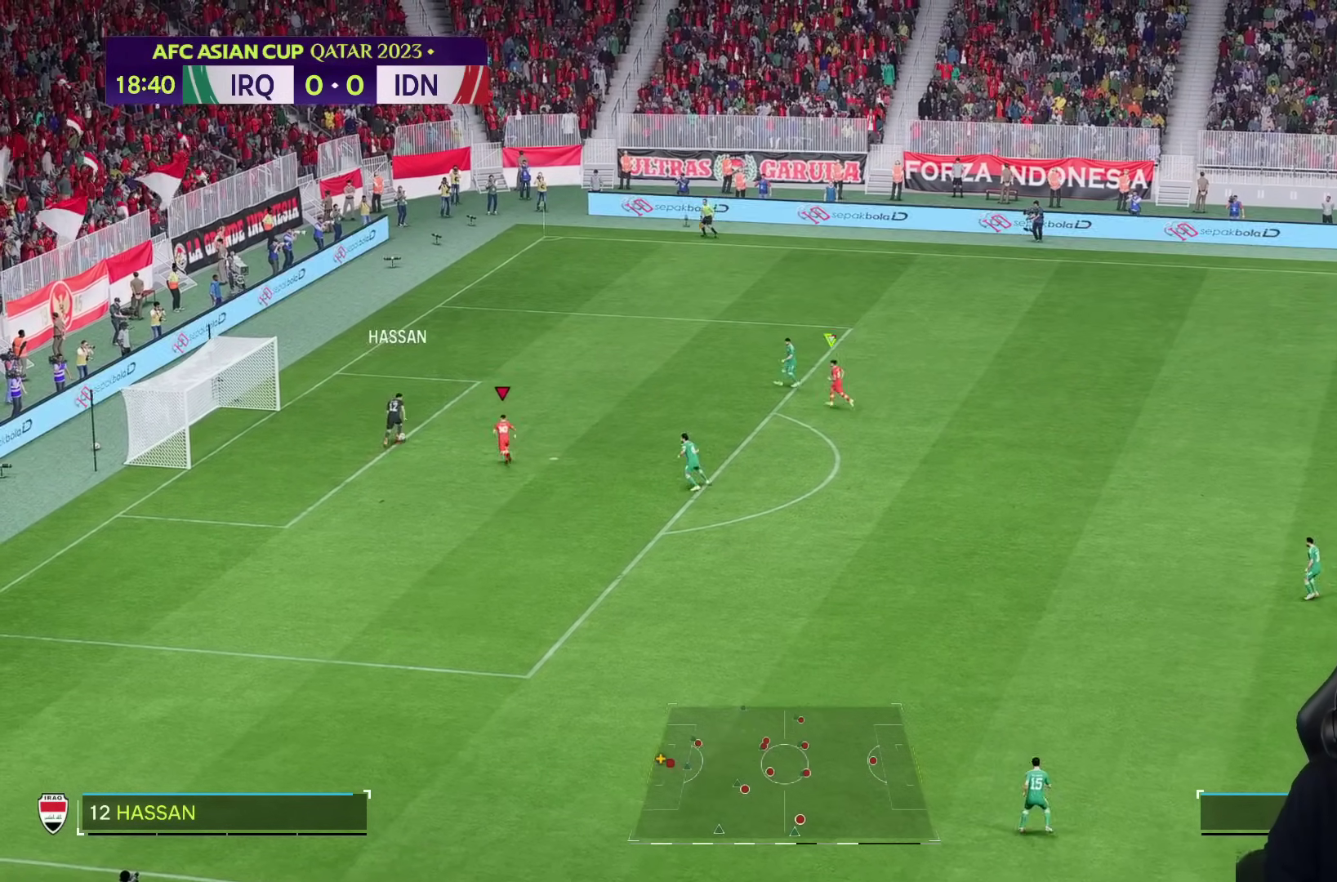
{"buttons": ["R2"], "left_stick": "left", "right_stick": "center", "events": [[50, "R2", "up"], [83, "left_stick", "center"], [100, "R2", "down"], [150, "R2", "up"], [217, "R2", "down"], [300, "left_stick", "left"]]}
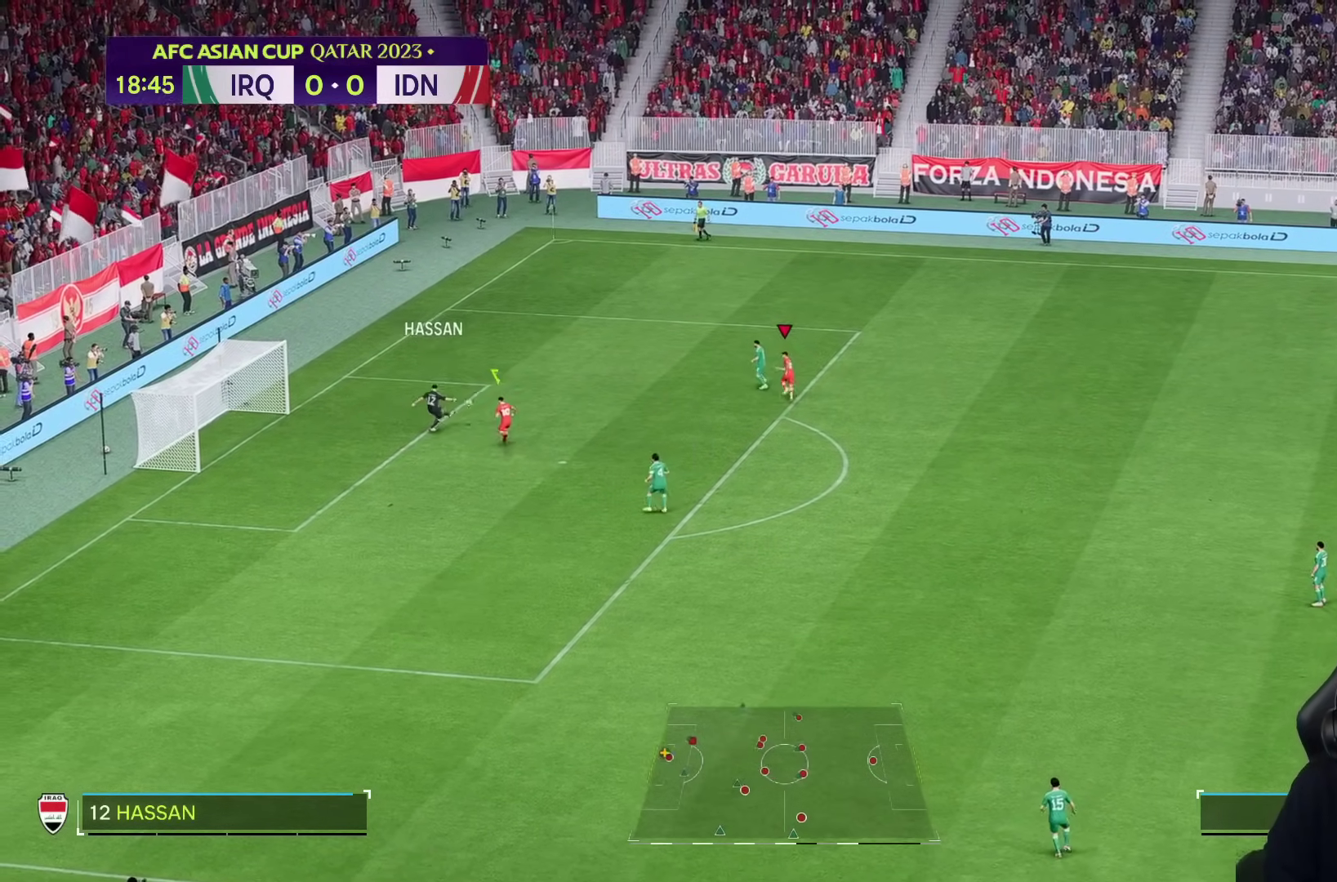
{"buttons": [], "left_stick": "right", "right_stick": "center"}
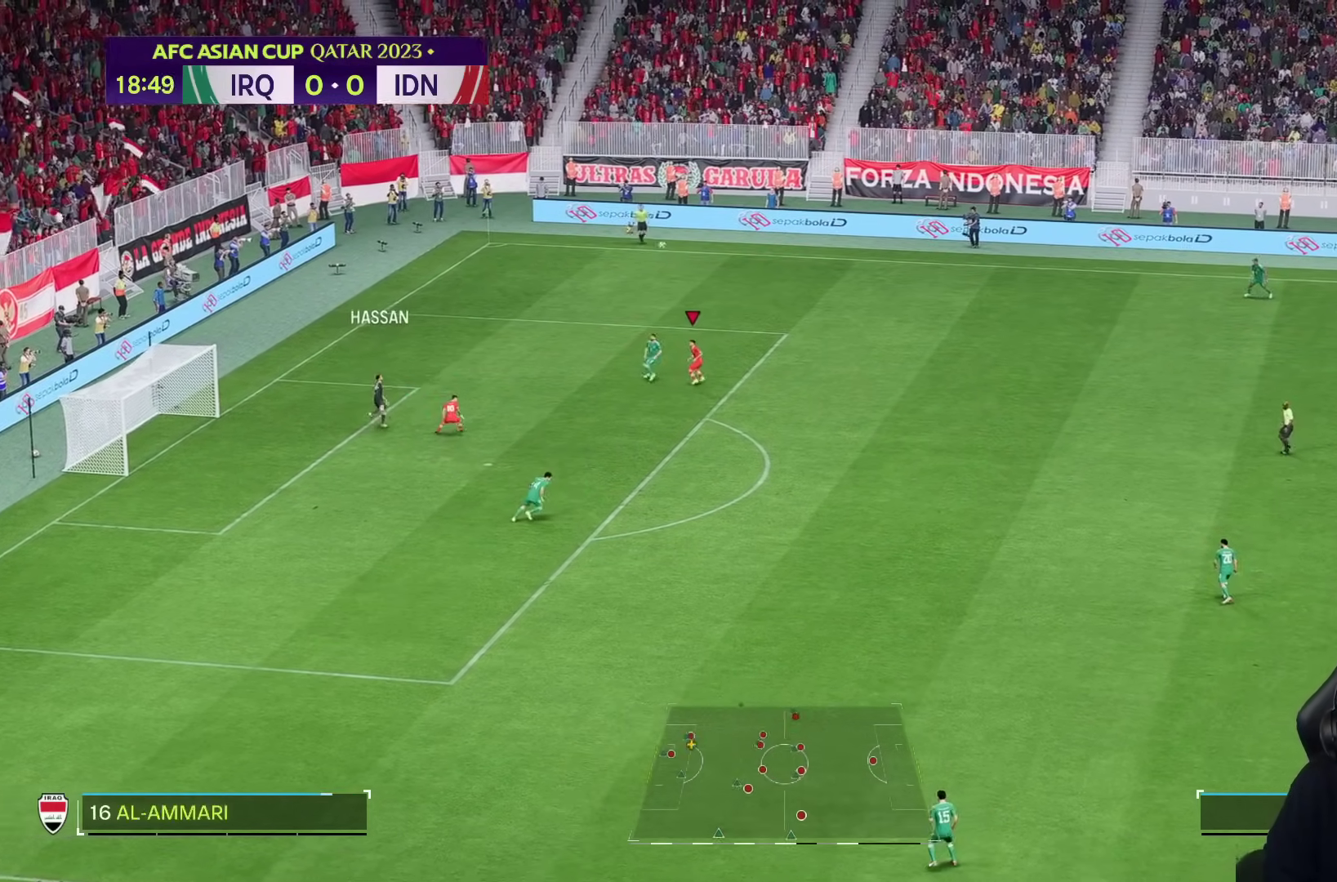
{"buttons": [], "left_stick": "up", "right_stick": "center", "events": [[250, "left_stick", "up-right"], [467, "left_stick", "up"]]}
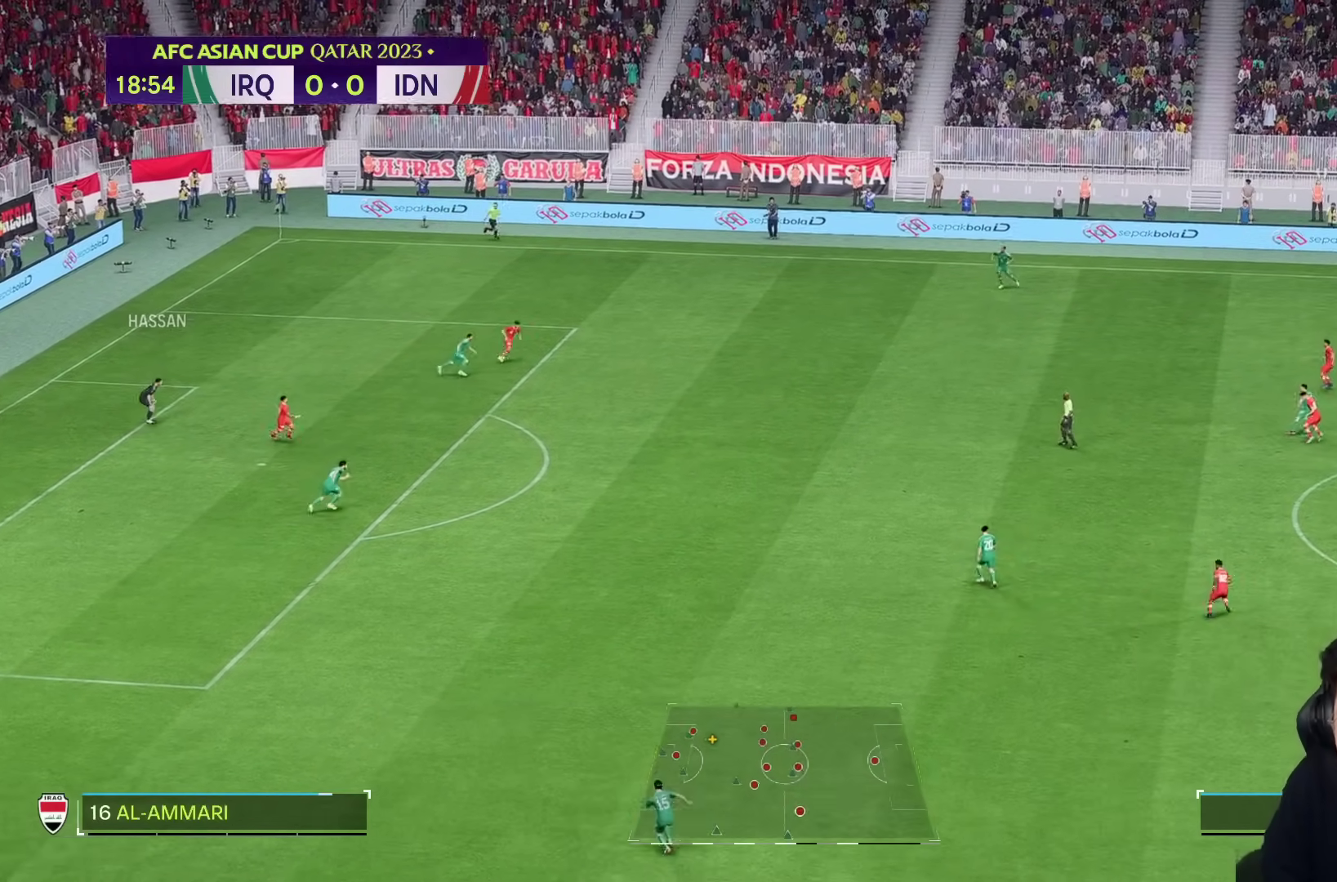
{"buttons": [], "left_stick": "left", "right_stick": "center", "events": [[350, "left_stick", "left"]]}
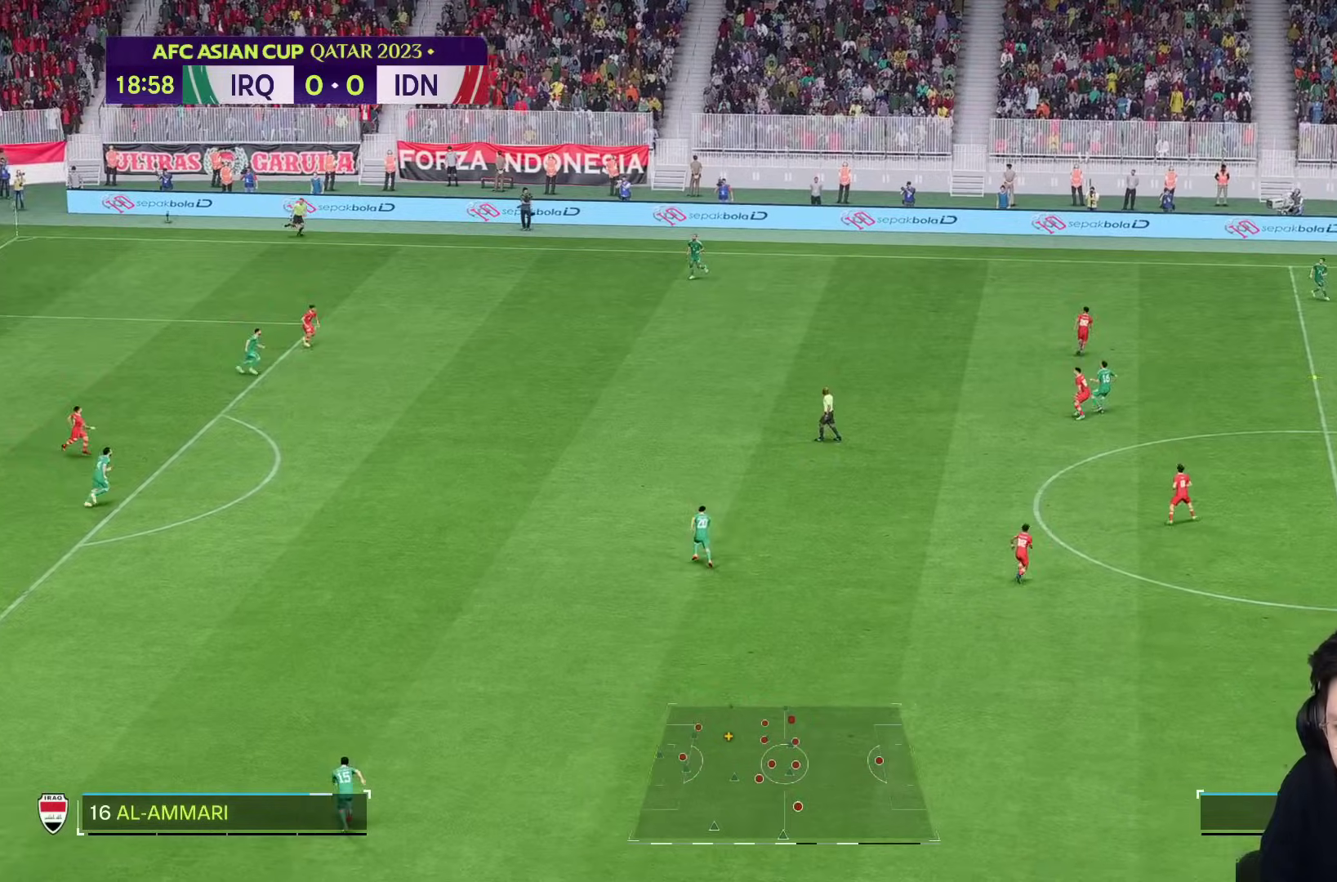
{"buttons": [], "left_stick": "down-left", "right_stick": "center", "events": [[150, "left_stick", "down-left"]]}
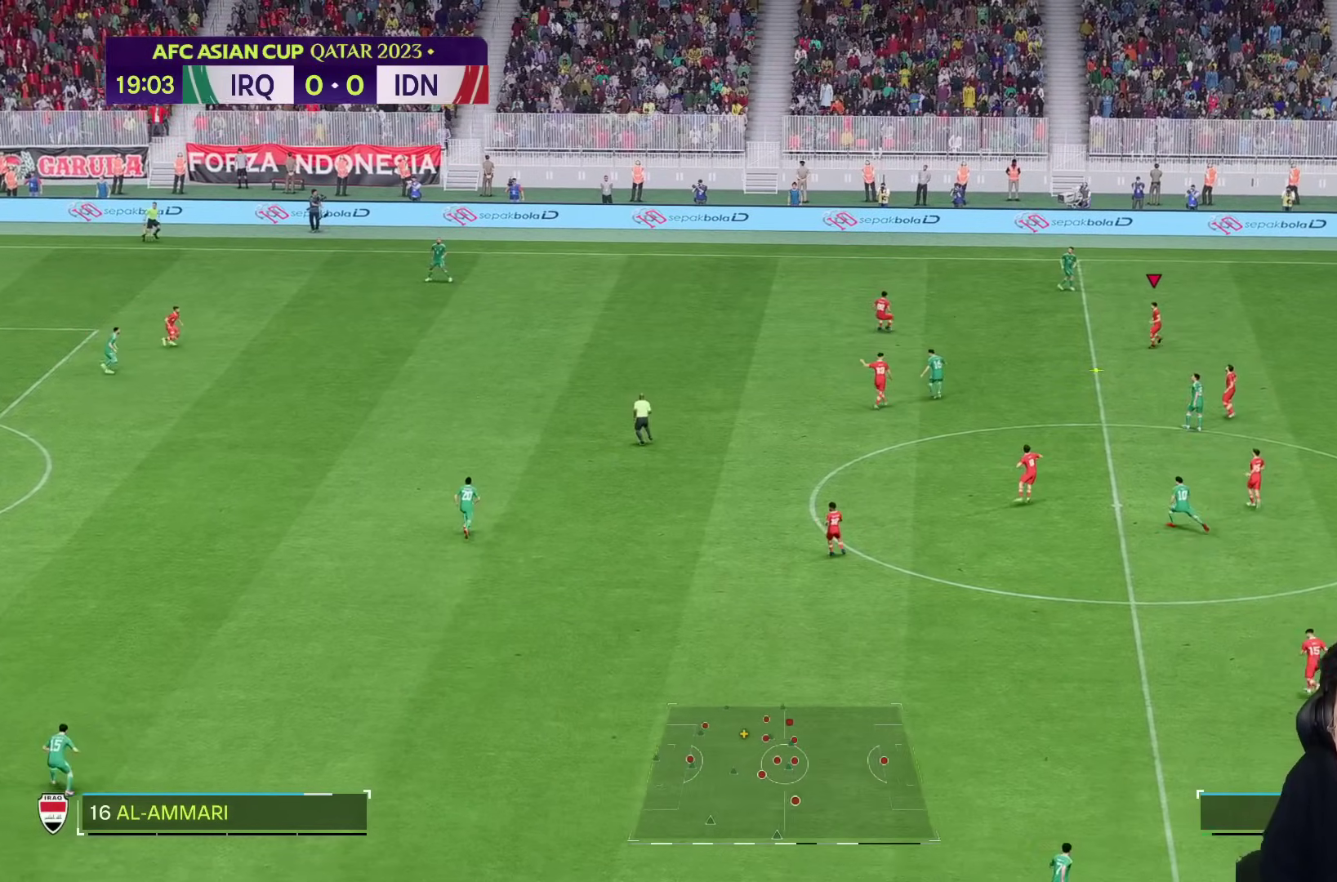
{"buttons": [], "left_stick": "down", "right_stick": "center", "events": [[50, "left_stick", "down"]]}
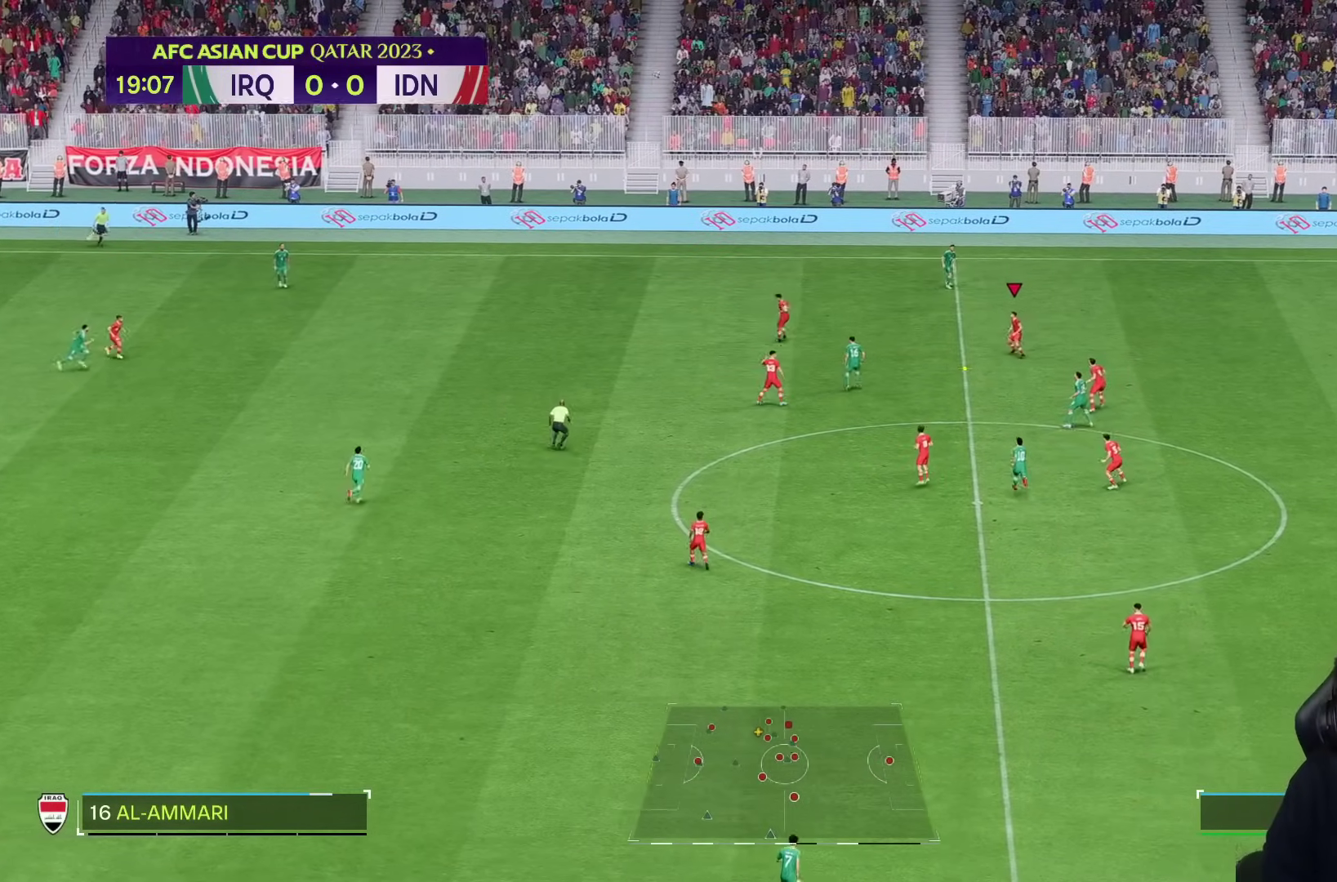
{"buttons": [], "left_stick": "down", "right_stick": "center", "events": []}